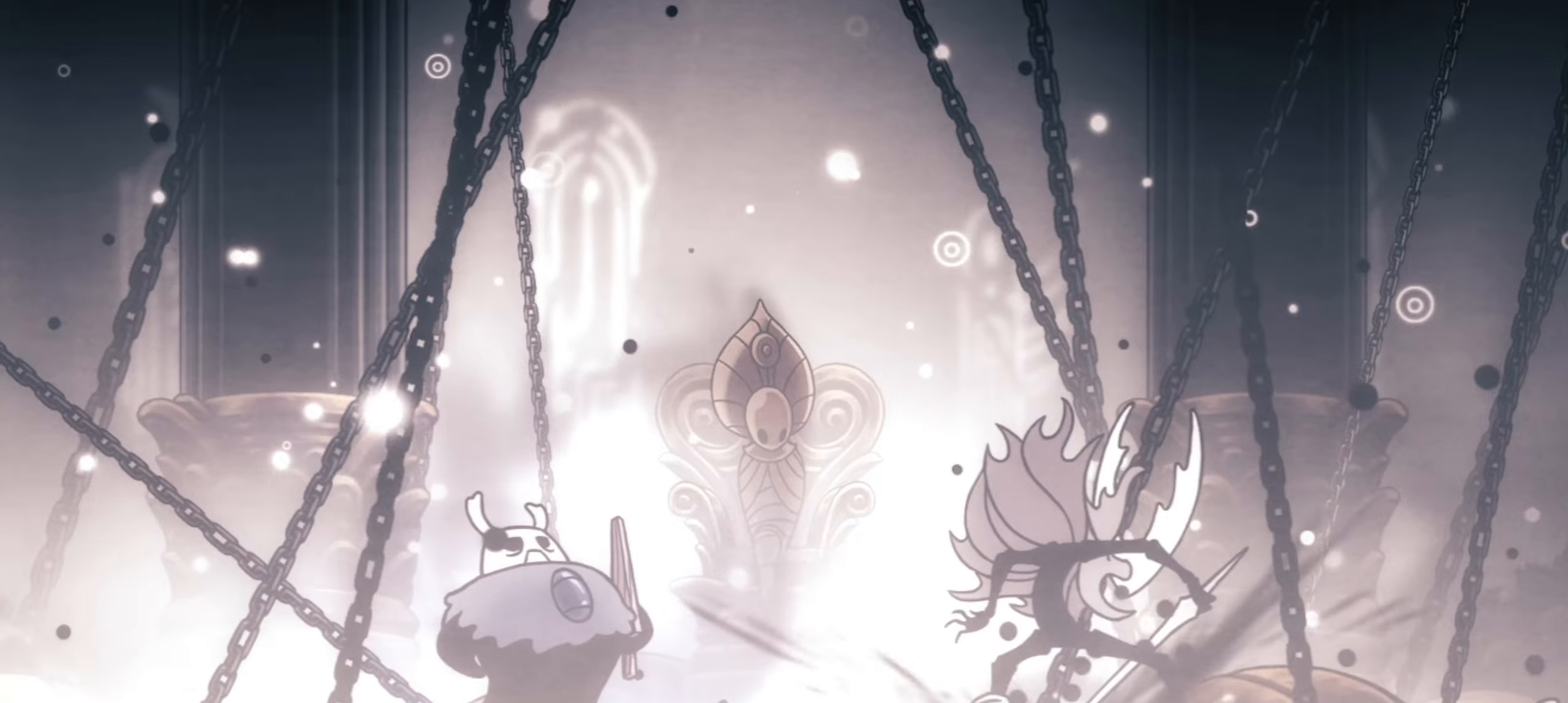
Gameplay with keyboard; each line is a JSON object with the keys held at the frame after it. "events" lists presses ("down") and releases ("up") of "a", "c", "d", "down", "f", "i", "left", "right", "s", "up", "x" and "z" between this image and that frame as [ms after this image, input, new state], when the widget could be followed in between. No other keys are recorded. Mouse input is not recorded.
{"keys": ["down"], "events": [[50, "right", "down"], [334, "down", "down"], [417, "right", "up"]]}
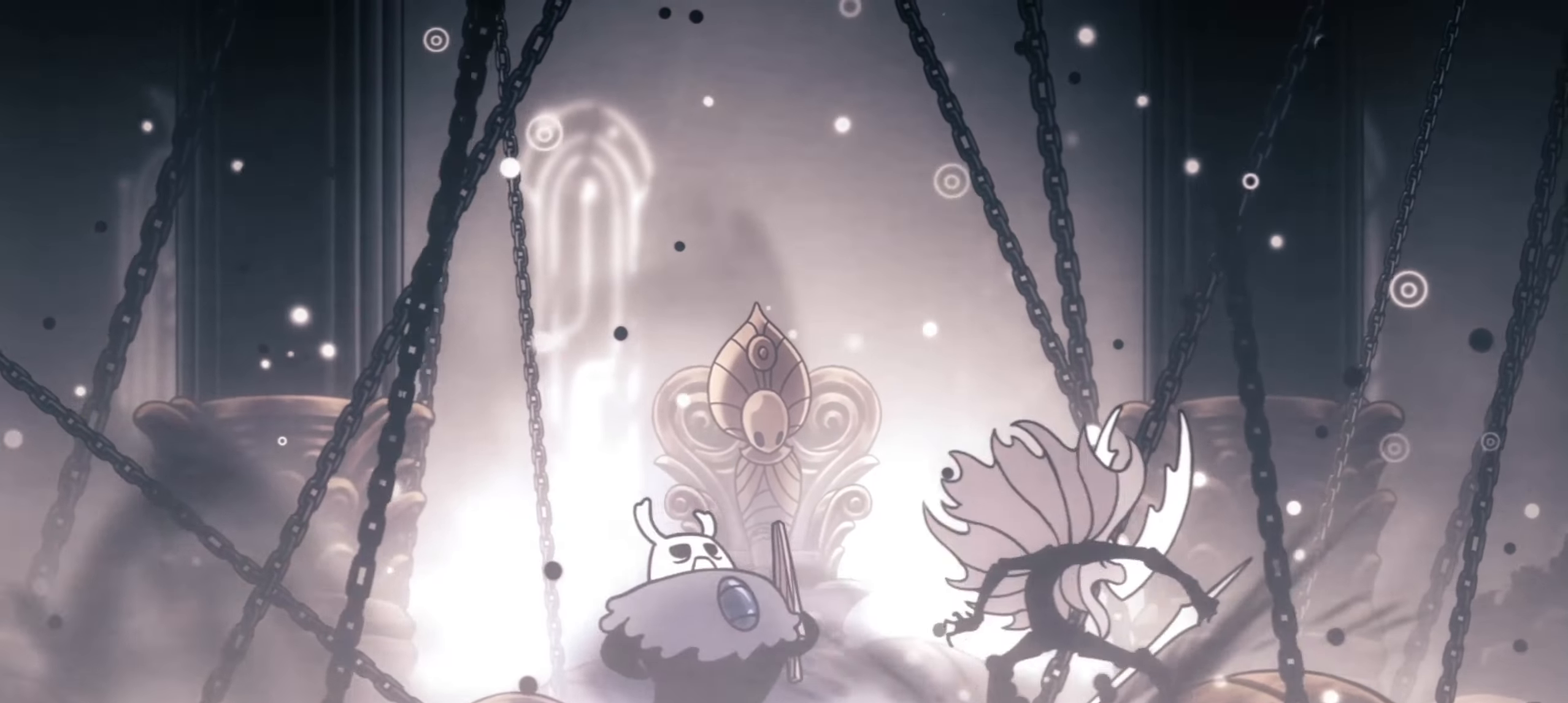
{"keys": ["x"], "events": [[217, "right", "down"], [267, "down", "up"], [300, "right", "up"], [300, "x", "down"]]}
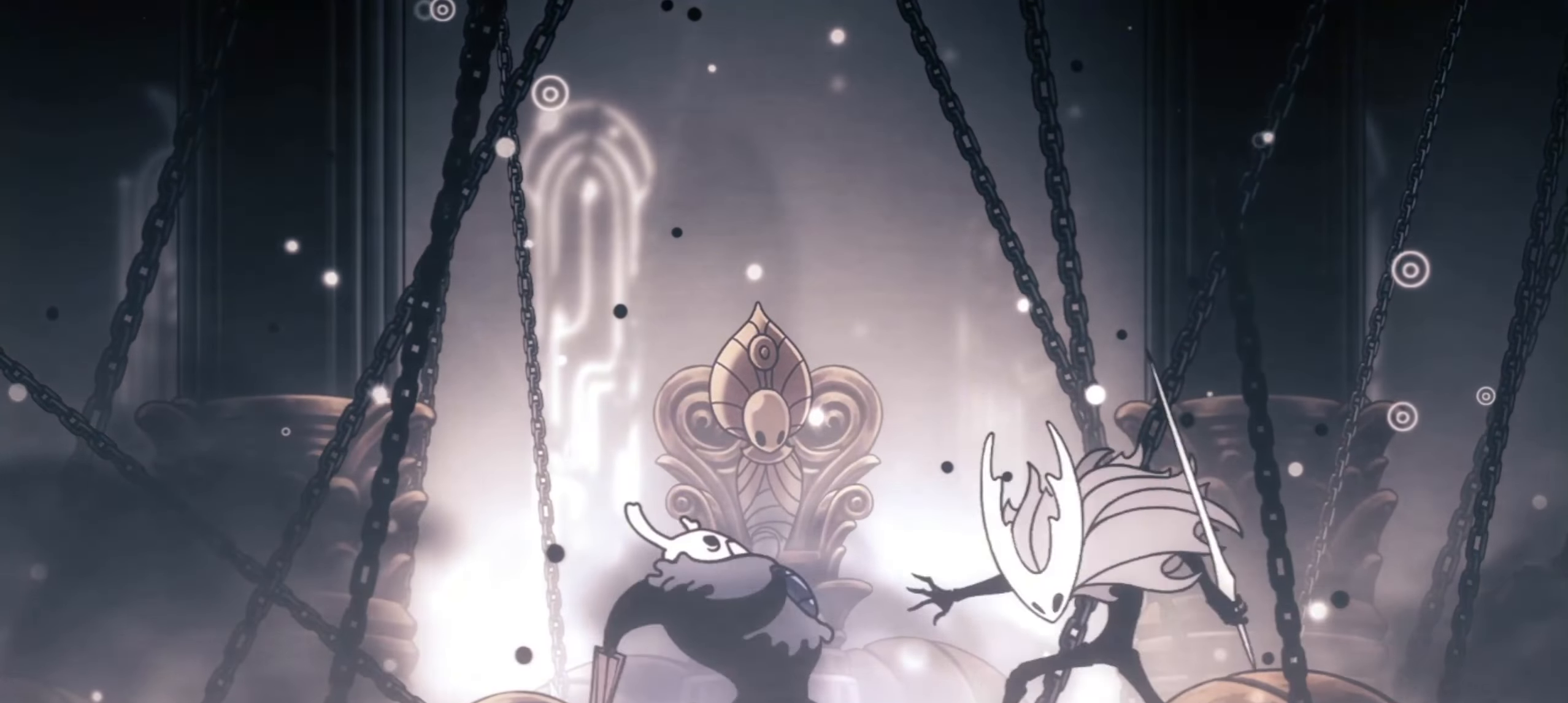
{"keys": ["x"], "events": []}
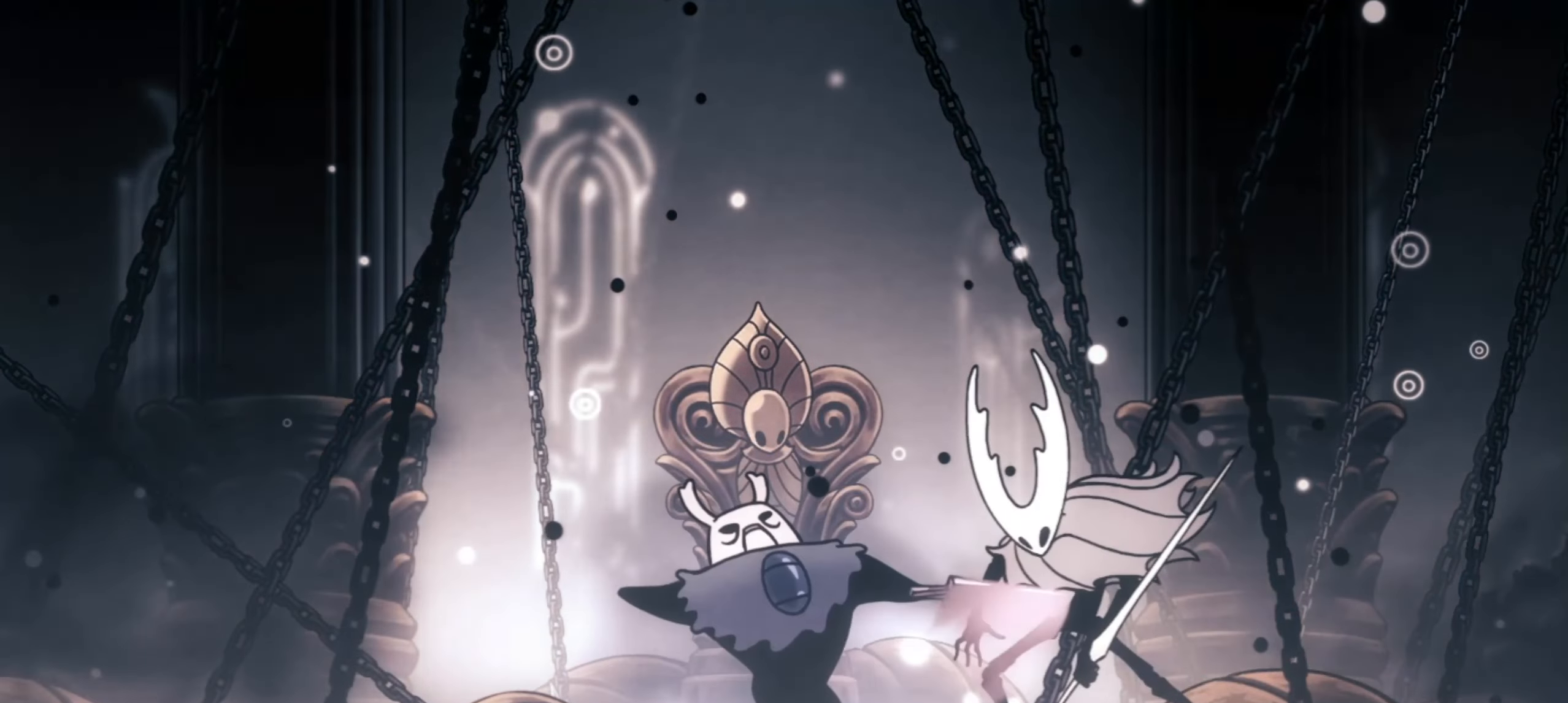
{"keys": ["x"], "events": []}
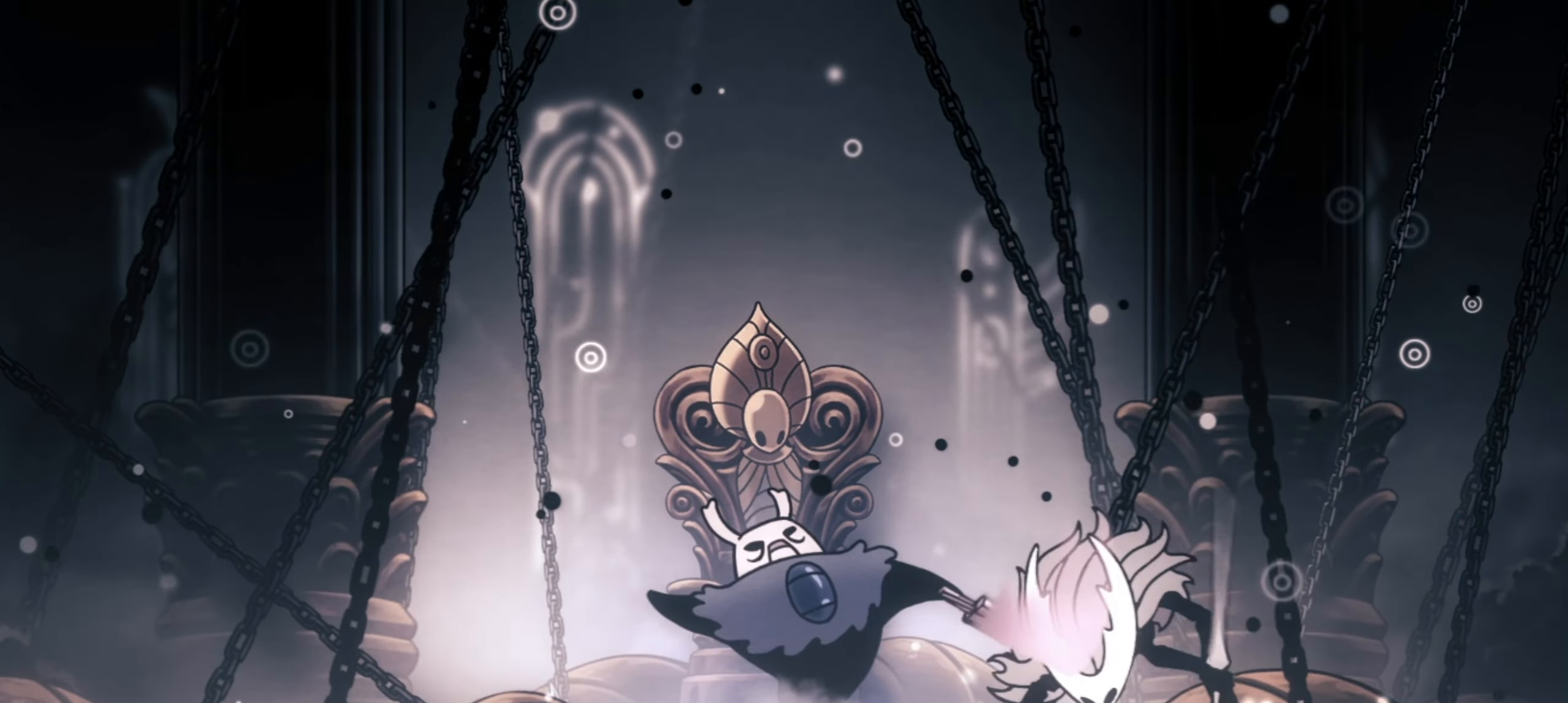
{"keys": [], "events": [[117, "x", "up"]]}
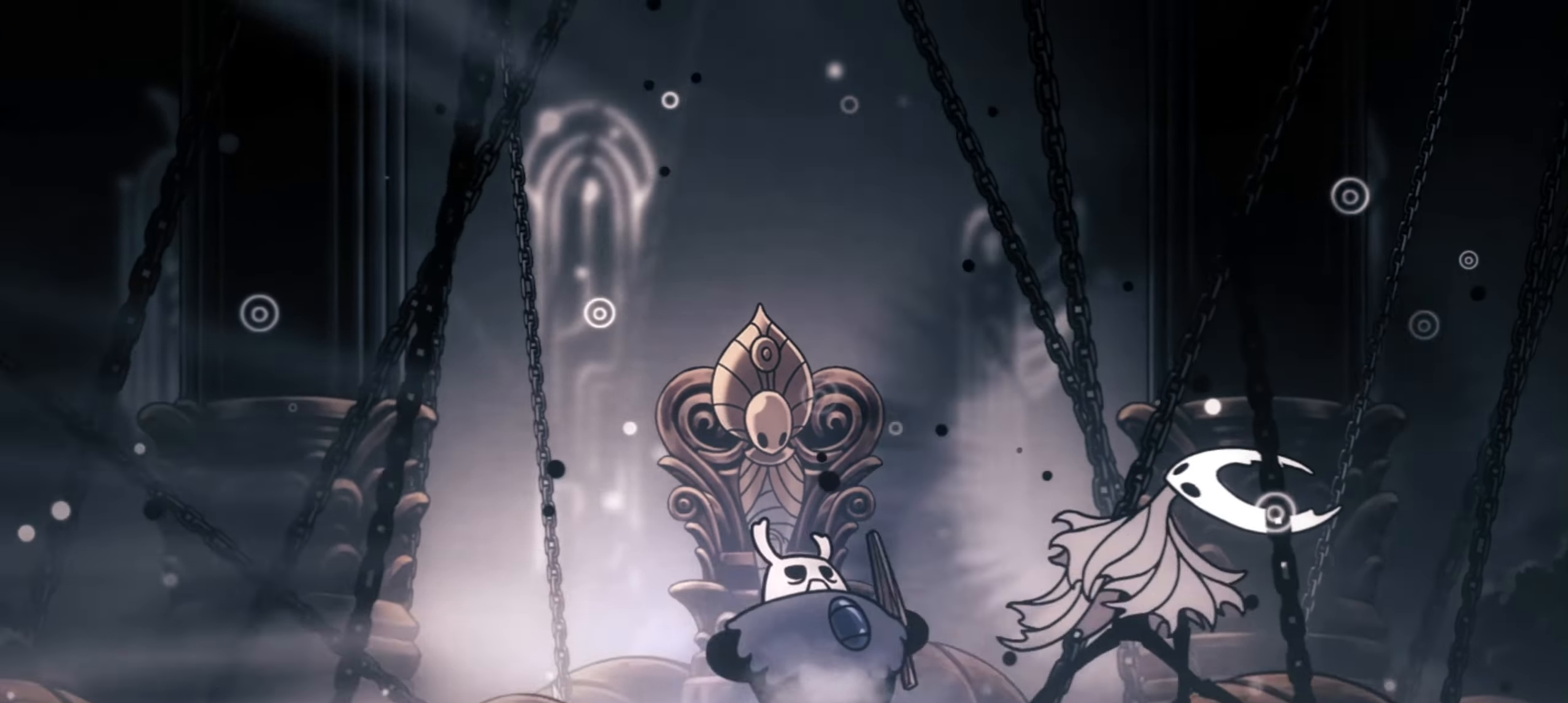
{"keys": ["x"], "events": [[417, "x", "down"]]}
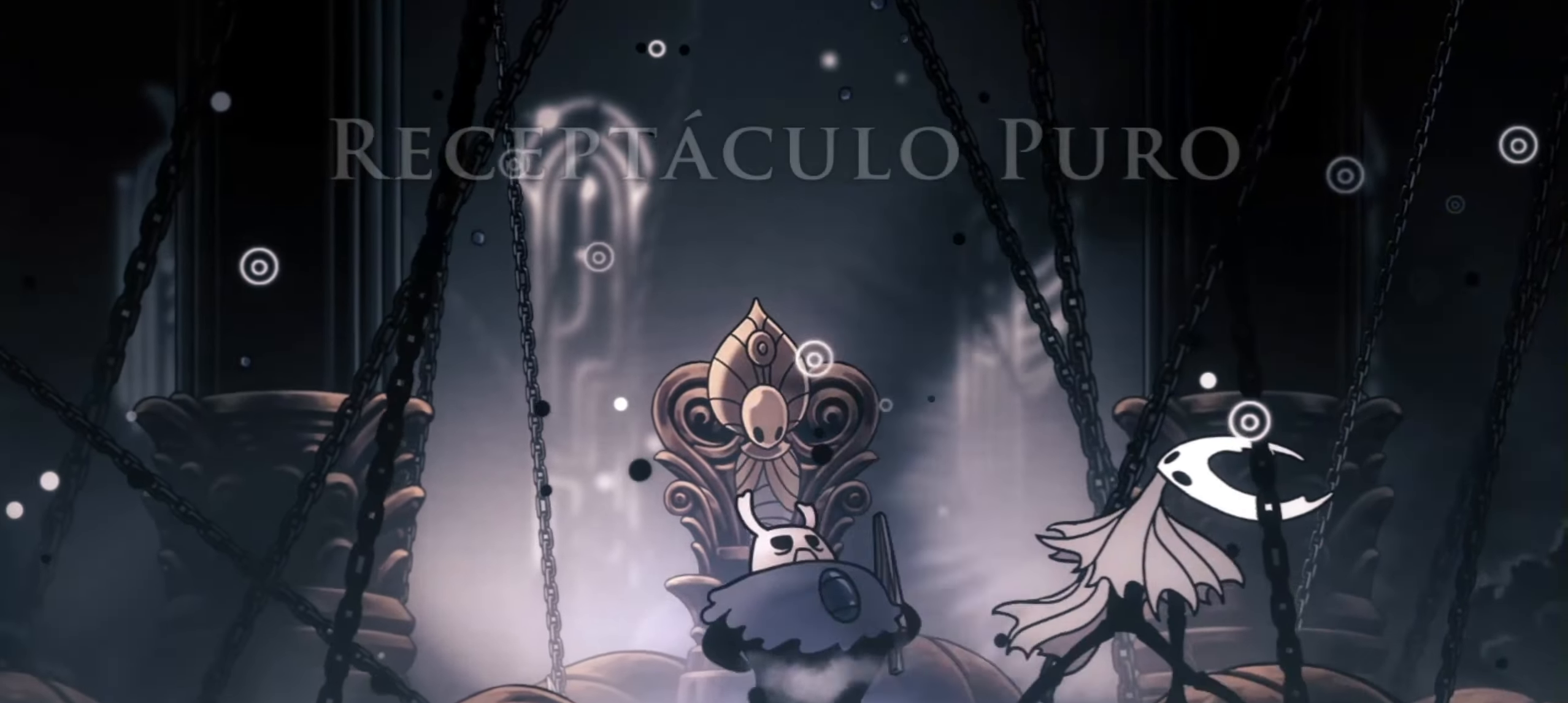
{"keys": ["x"], "events": []}
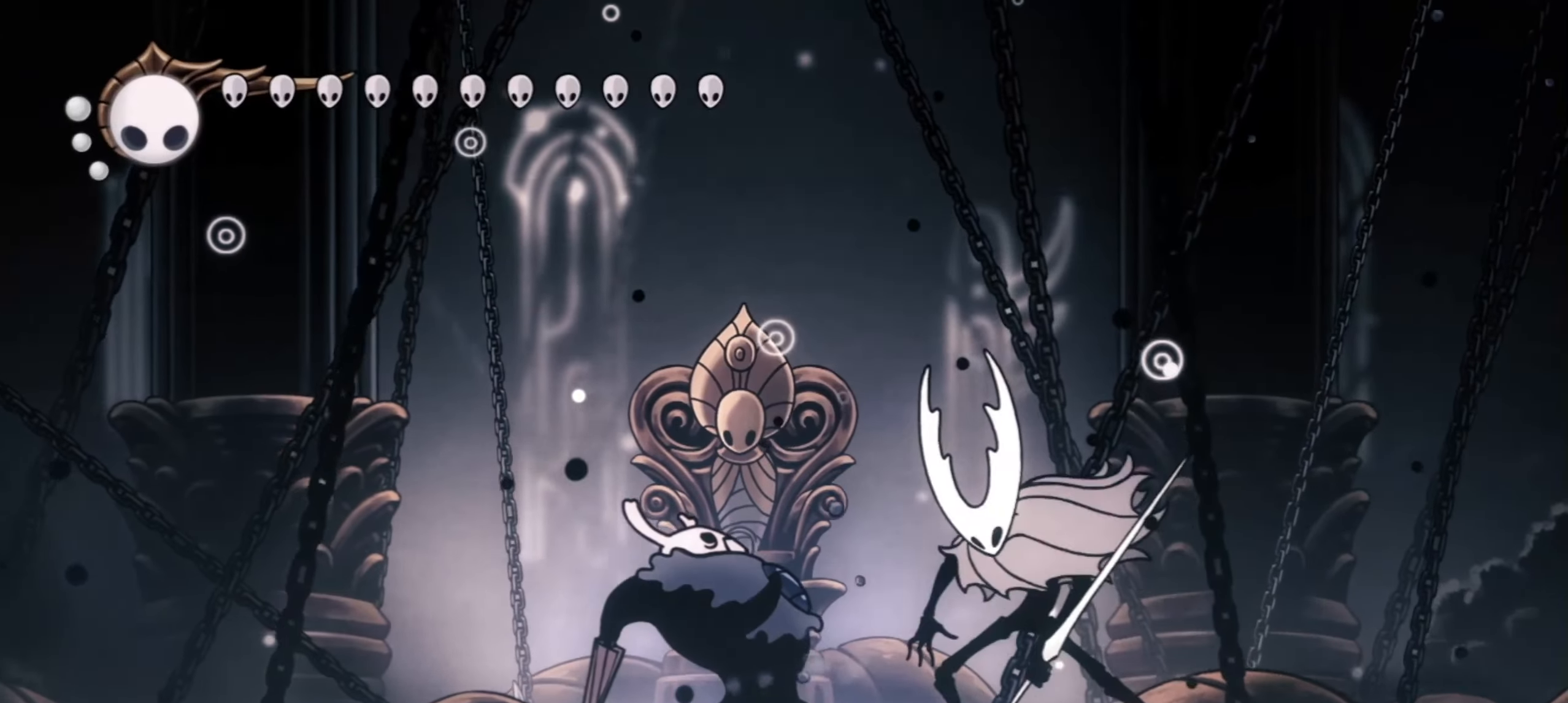
{"keys": ["x"], "events": []}
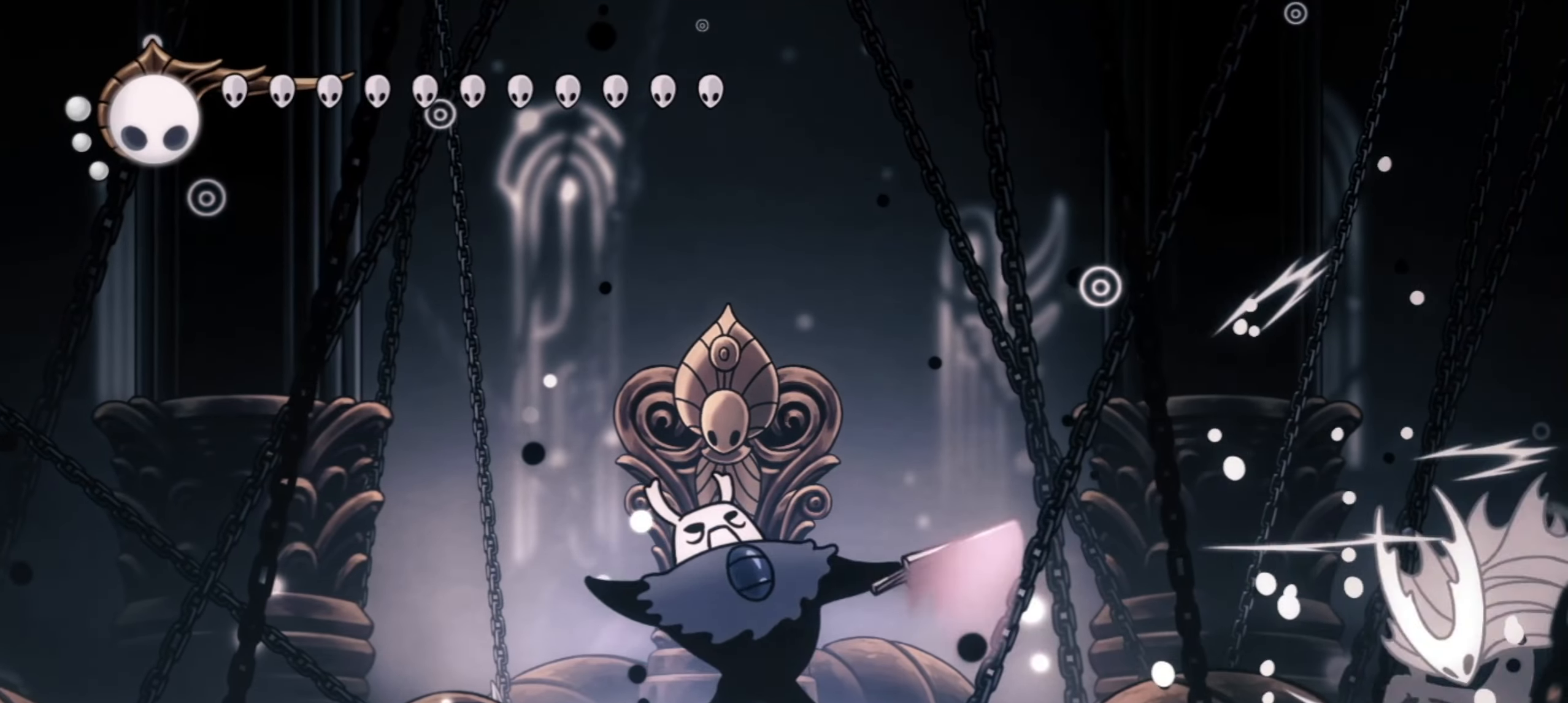
{"keys": ["left"], "events": [[134, "x", "up"], [267, "right", "down"], [367, "left", "down"], [367, "right", "up"]]}
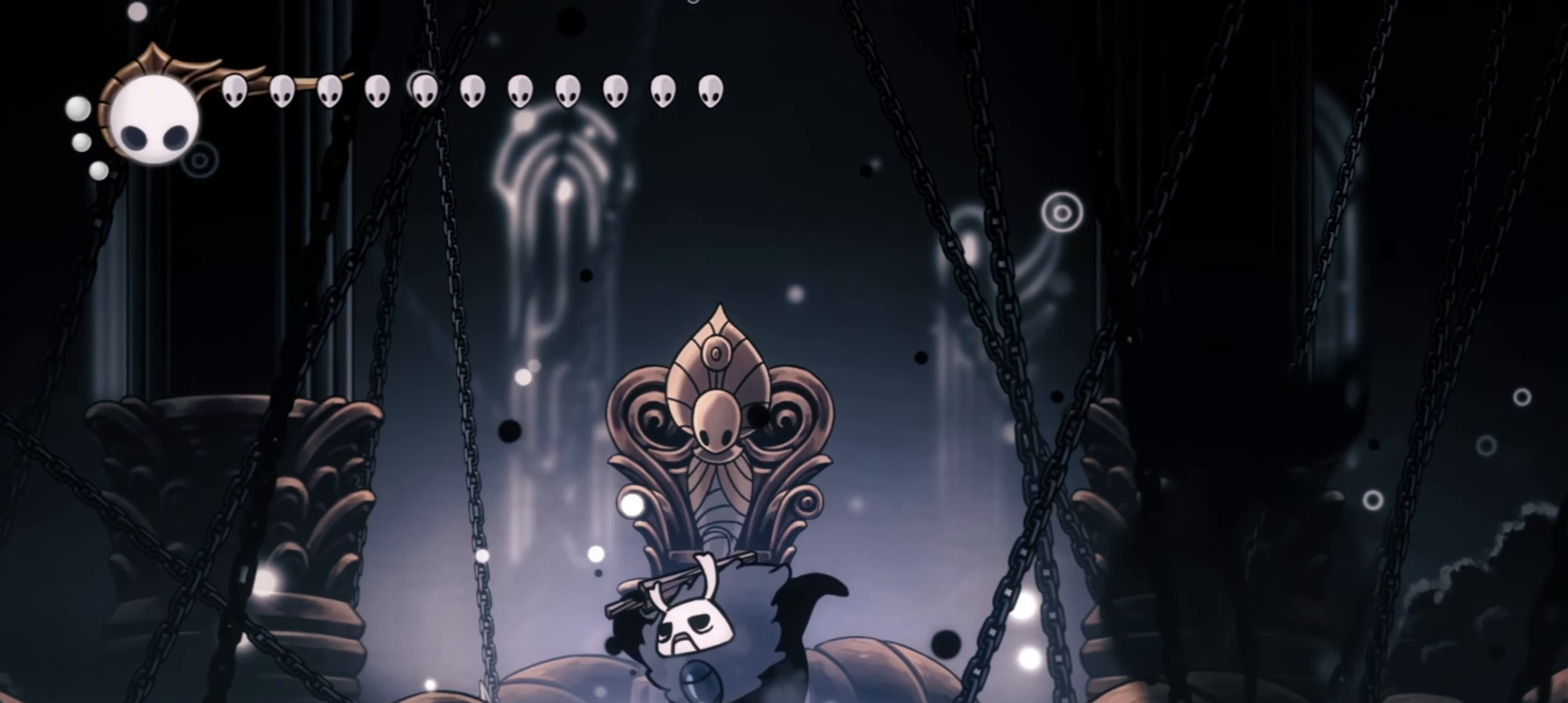
{"keys": ["left"], "events": []}
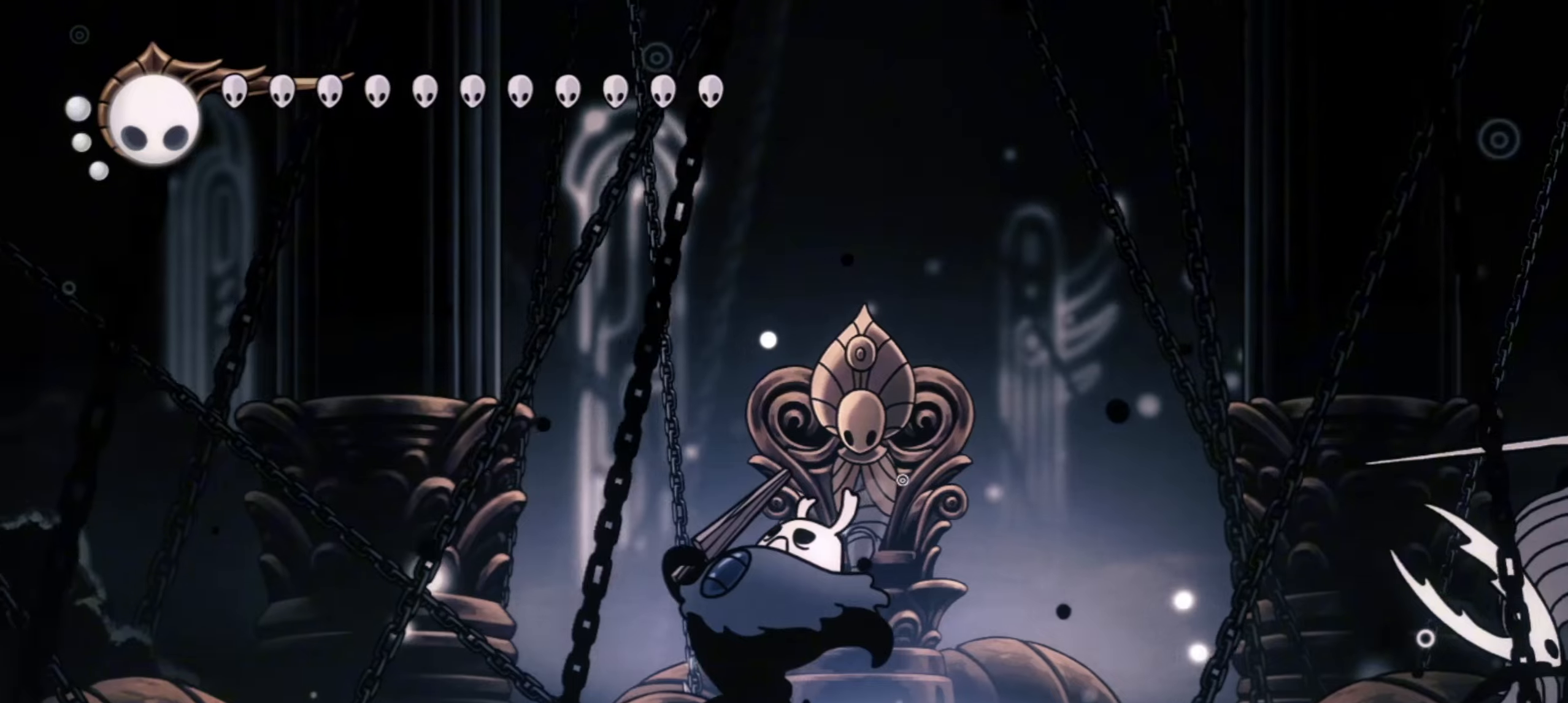
{"keys": ["right", "z"], "events": [[34, "z", "down"], [150, "right", "down"], [200, "left", "up"]]}
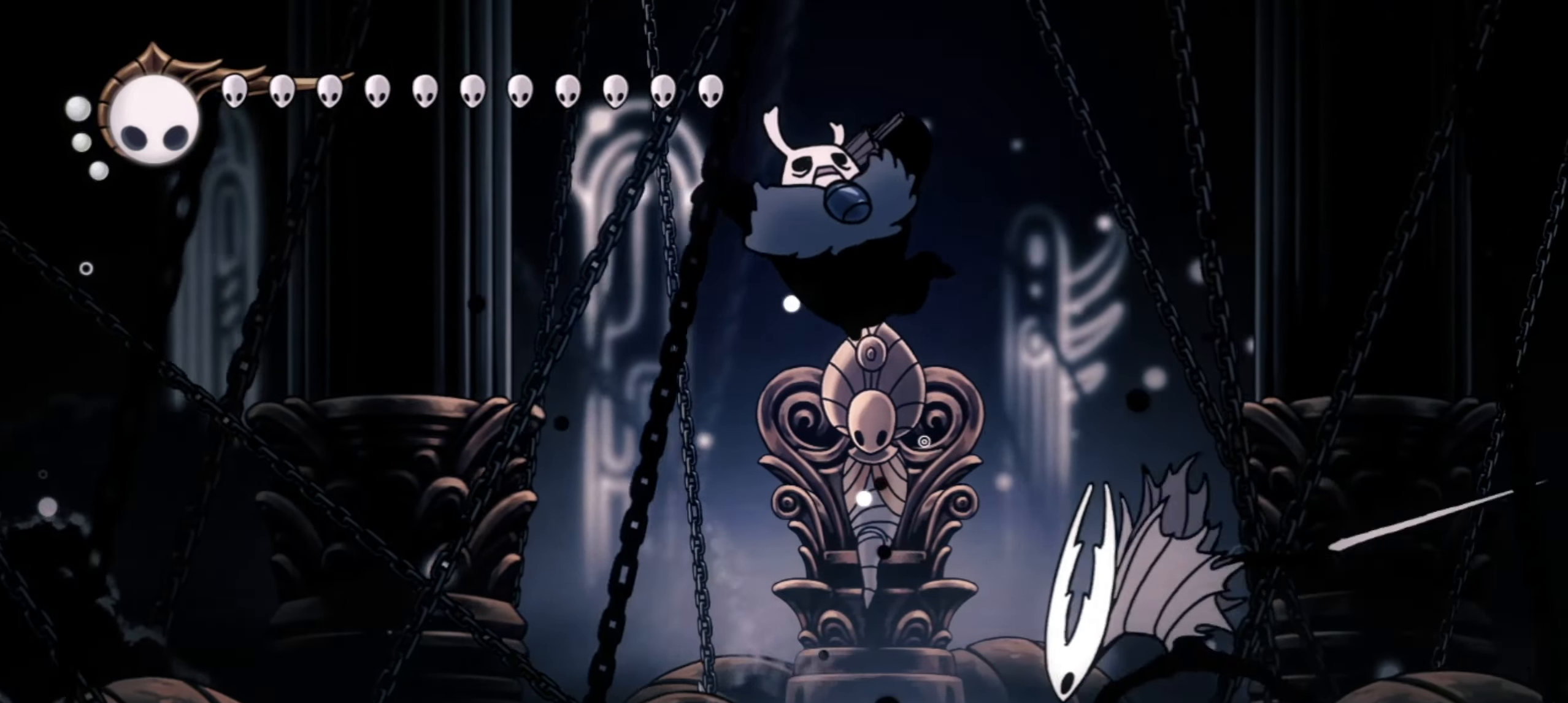
{"keys": ["left", "x"], "events": [[34, "c", "down"], [84, "z", "up"], [234, "c", "up"], [417, "left", "down"], [417, "right", "up"], [450, "x", "down"]]}
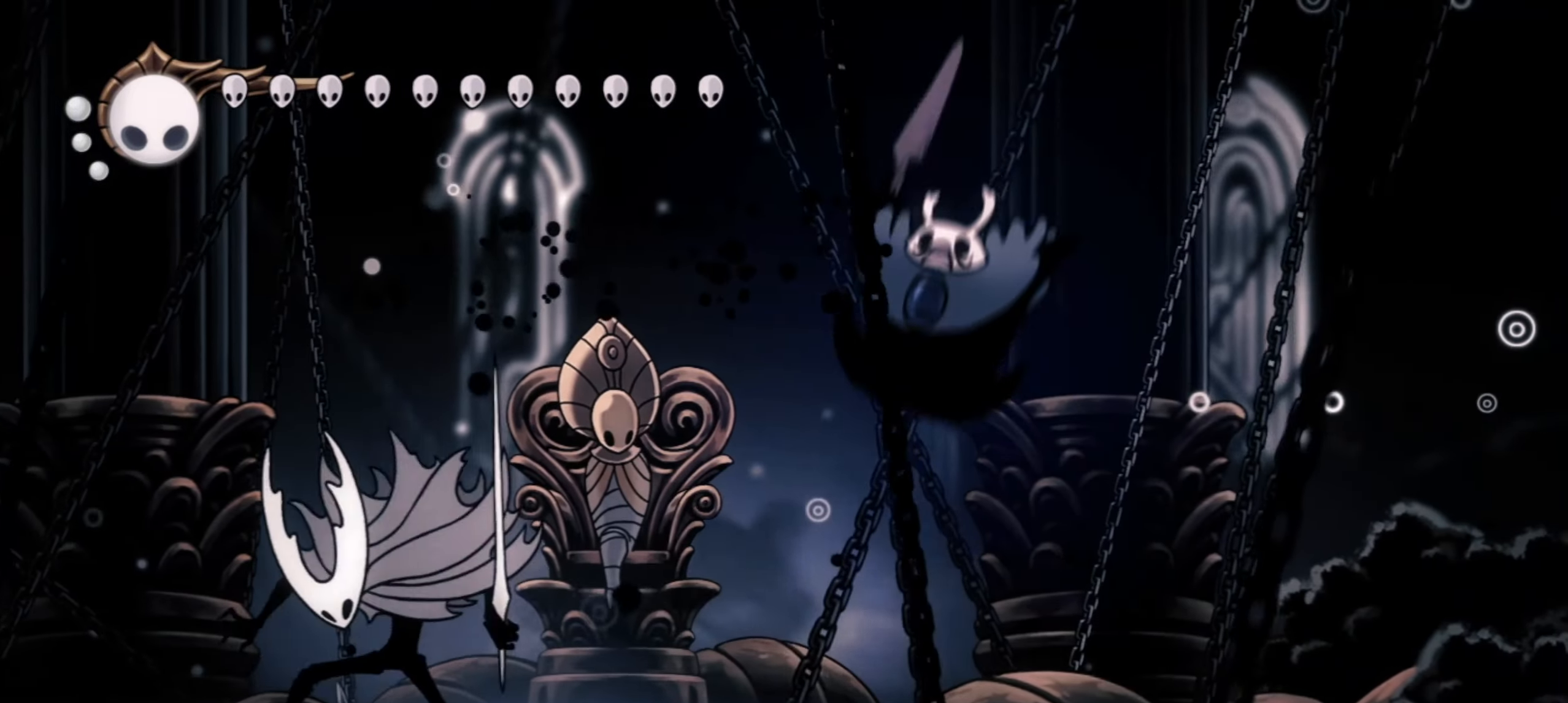
{"keys": [], "events": [[100, "x", "up"], [200, "x", "down"], [284, "x", "up"], [334, "left", "up"]]}
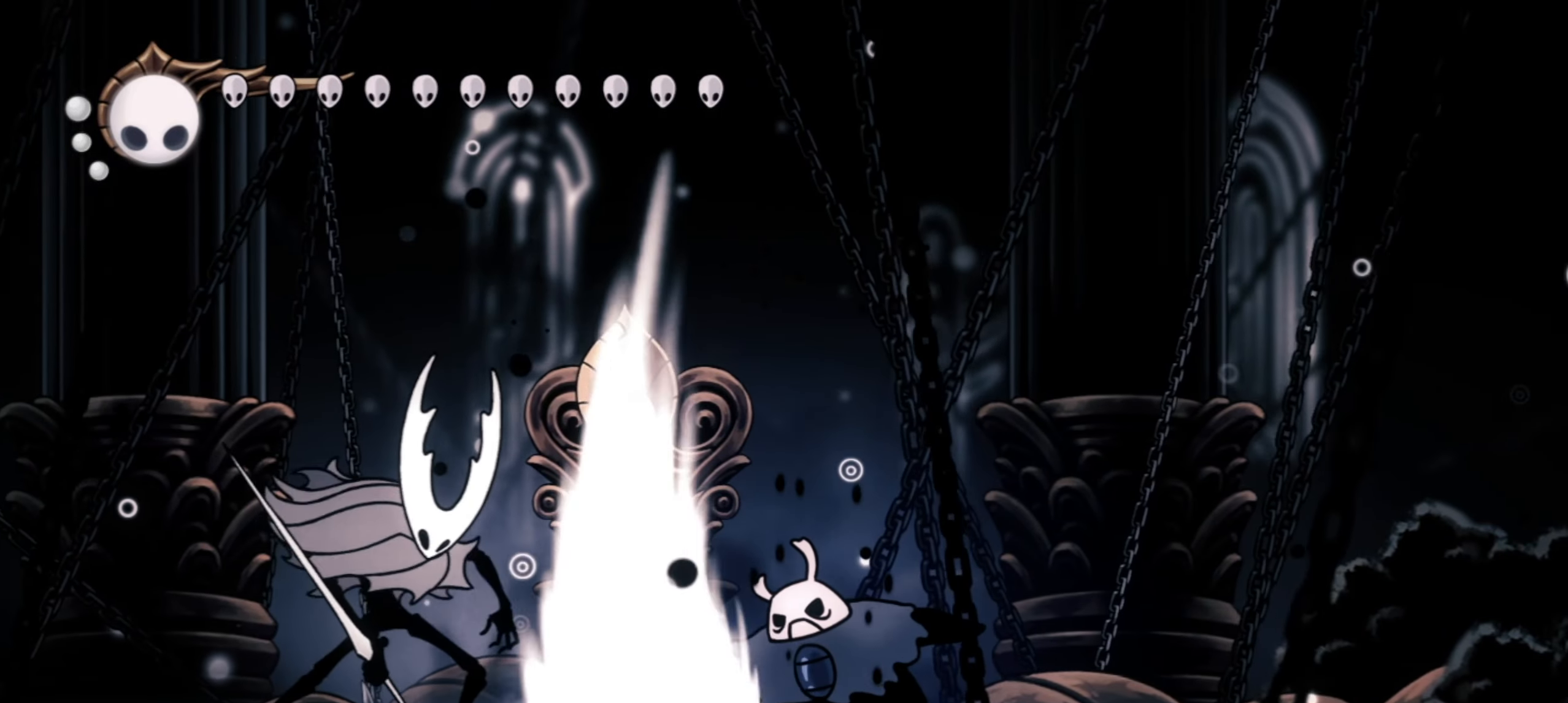
{"keys": [], "events": [[67, "right", "down"], [450, "right", "up"]]}
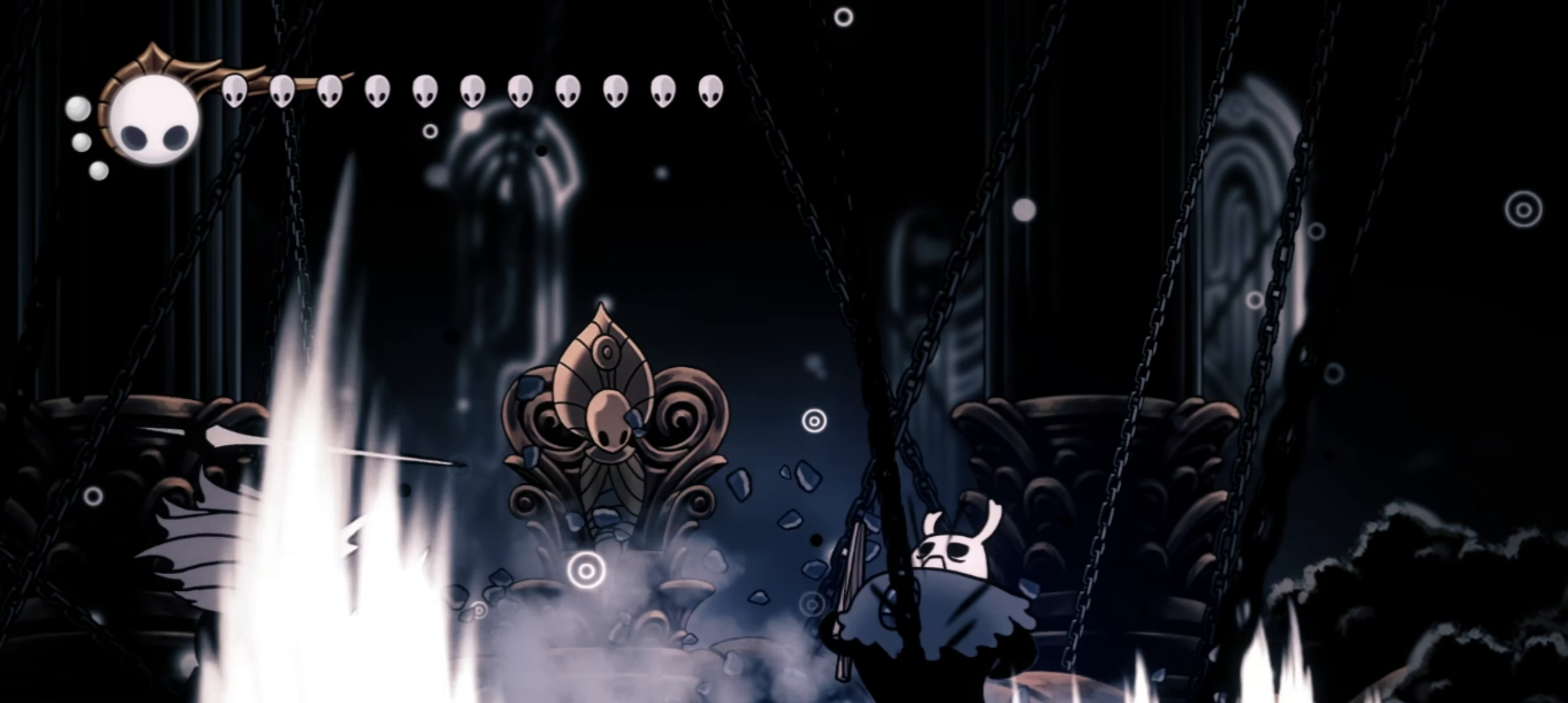
{"keys": ["c", "left"], "events": [[34, "right", "down"], [34, "z", "down"], [217, "left", "down"], [217, "right", "up"], [367, "c", "down"], [467, "z", "up"]]}
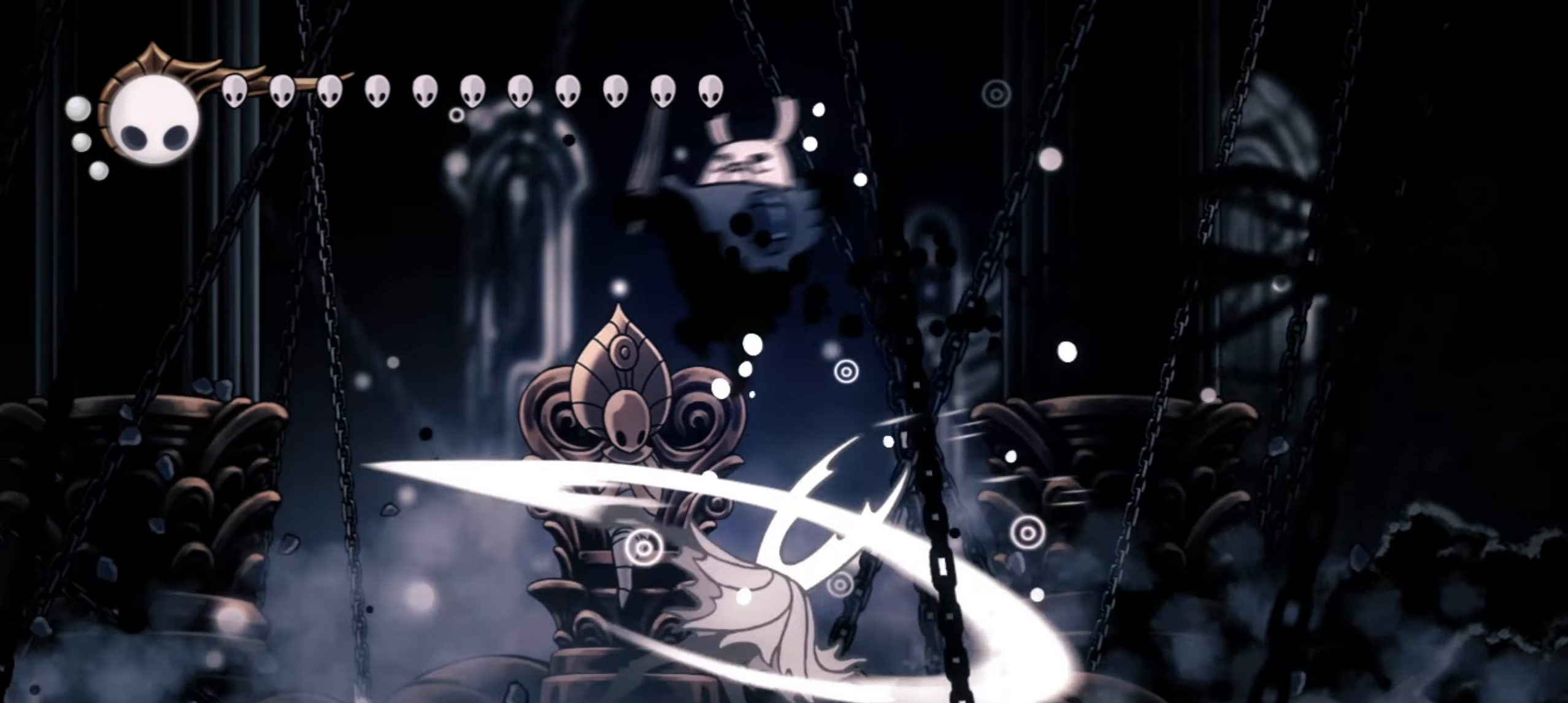
{"keys": [], "events": [[50, "c", "up"], [234, "right", "down"], [284, "left", "up"], [334, "x", "down"], [384, "right", "up"], [467, "x", "up"]]}
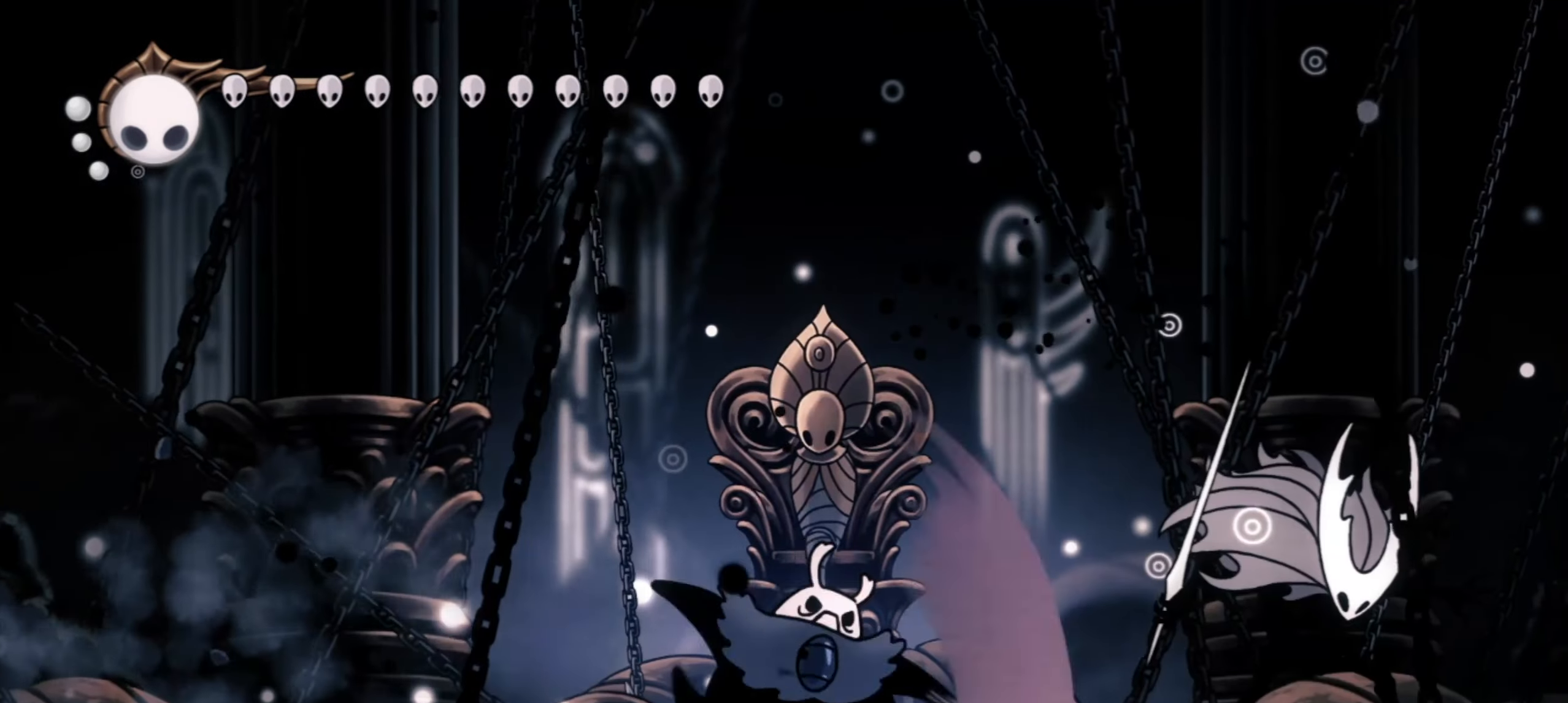
{"keys": [], "events": [[250, "x", "down"], [400, "x", "up"]]}
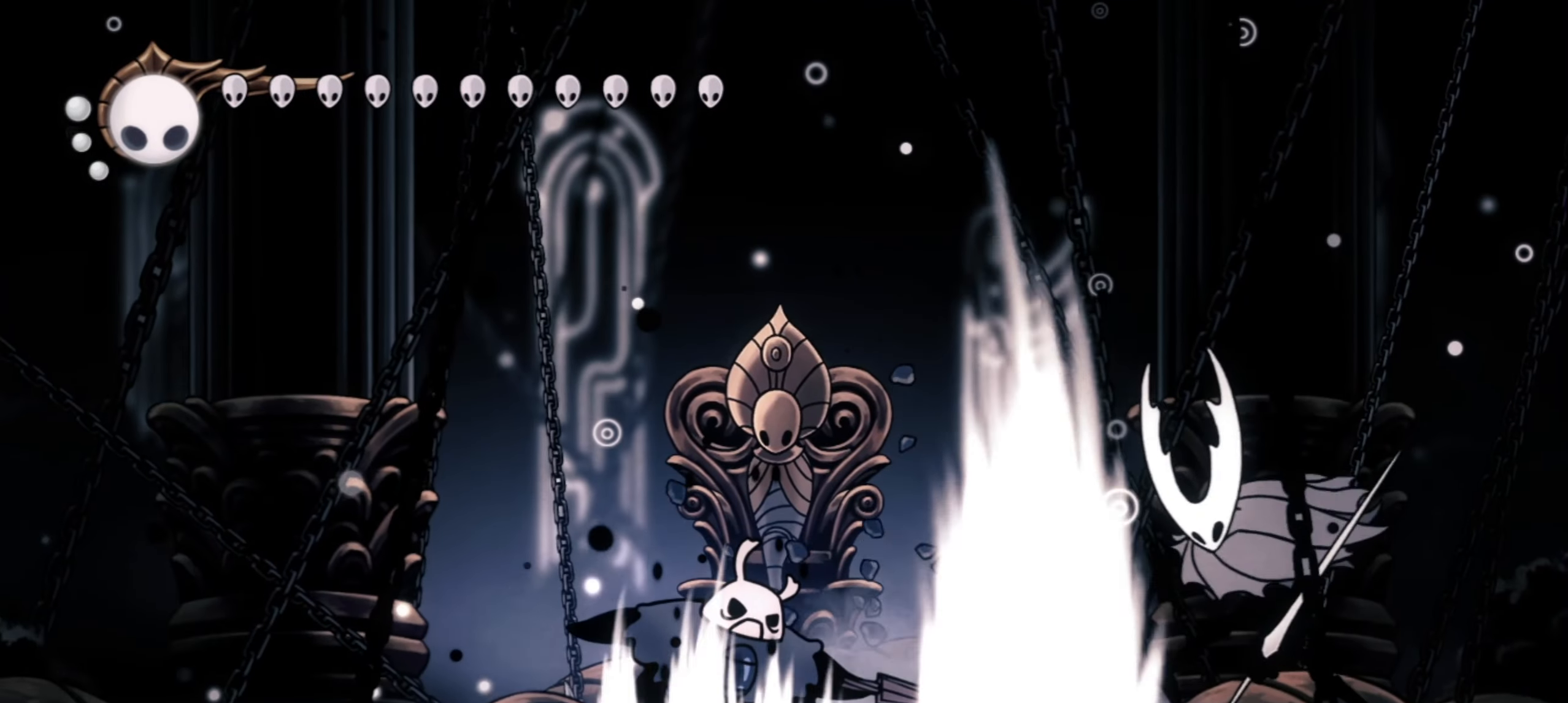
{"keys": ["right"], "events": [[84, "left", "down"], [500, "left", "up"], [500, "right", "down"]]}
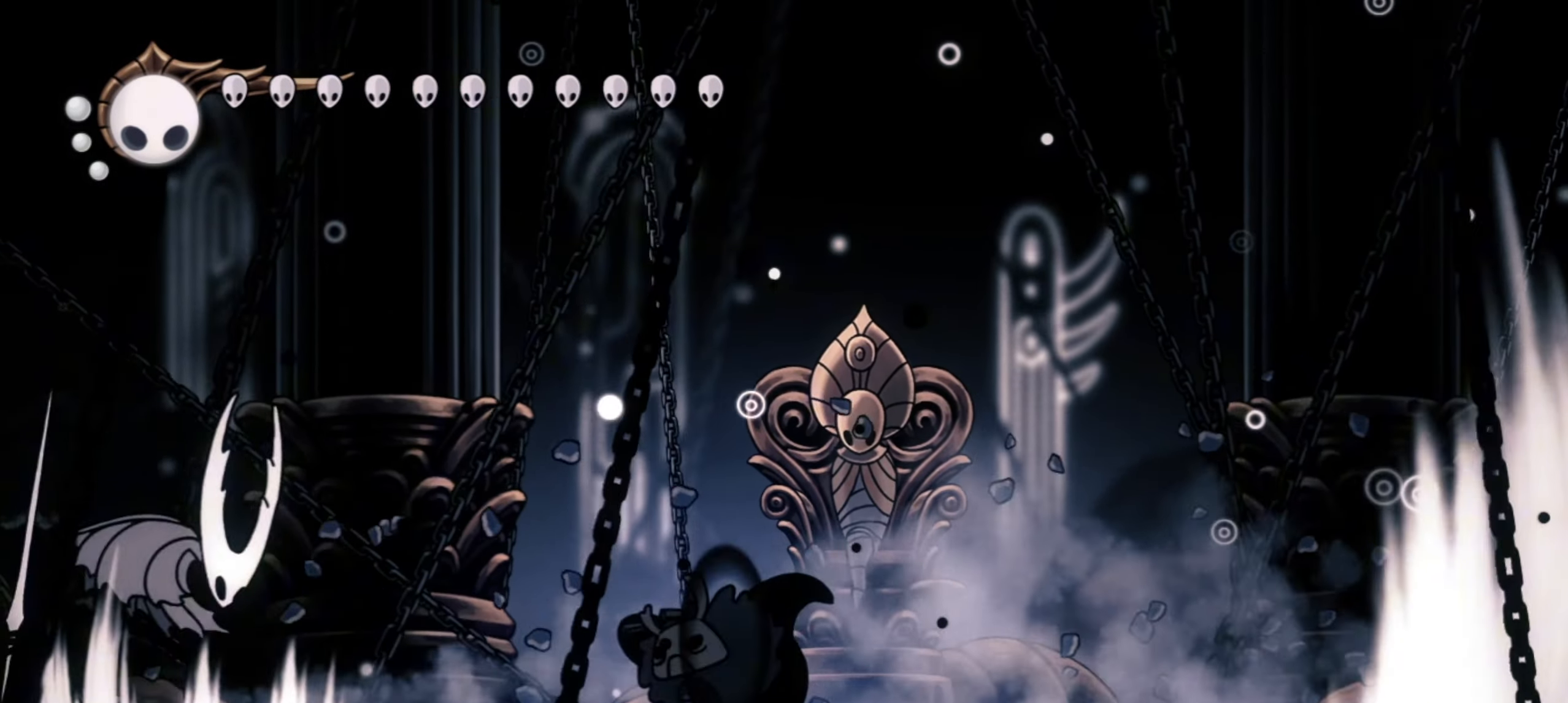
{"keys": ["c", "left"], "events": [[150, "z", "down"], [334, "left", "down"], [334, "right", "up"], [434, "c", "down"], [484, "z", "up"]]}
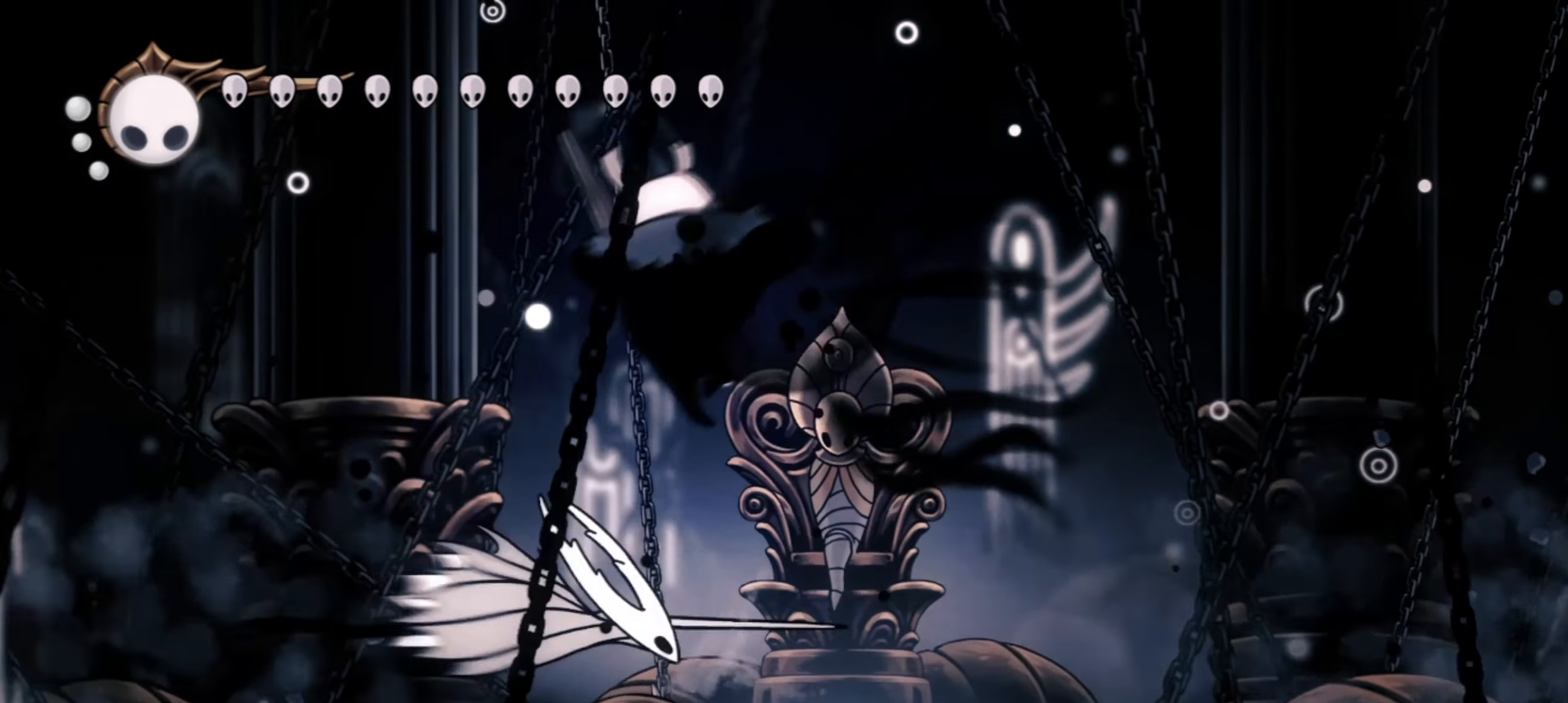
{"keys": ["right"], "events": [[67, "c", "up"], [67, "left", "up"], [67, "right", "down"], [217, "x", "down"], [267, "z", "down"], [317, "x", "up"], [317, "z", "up"], [400, "x", "down"], [400, "z", "down"], [450, "x", "up"], [450, "z", "up"]]}
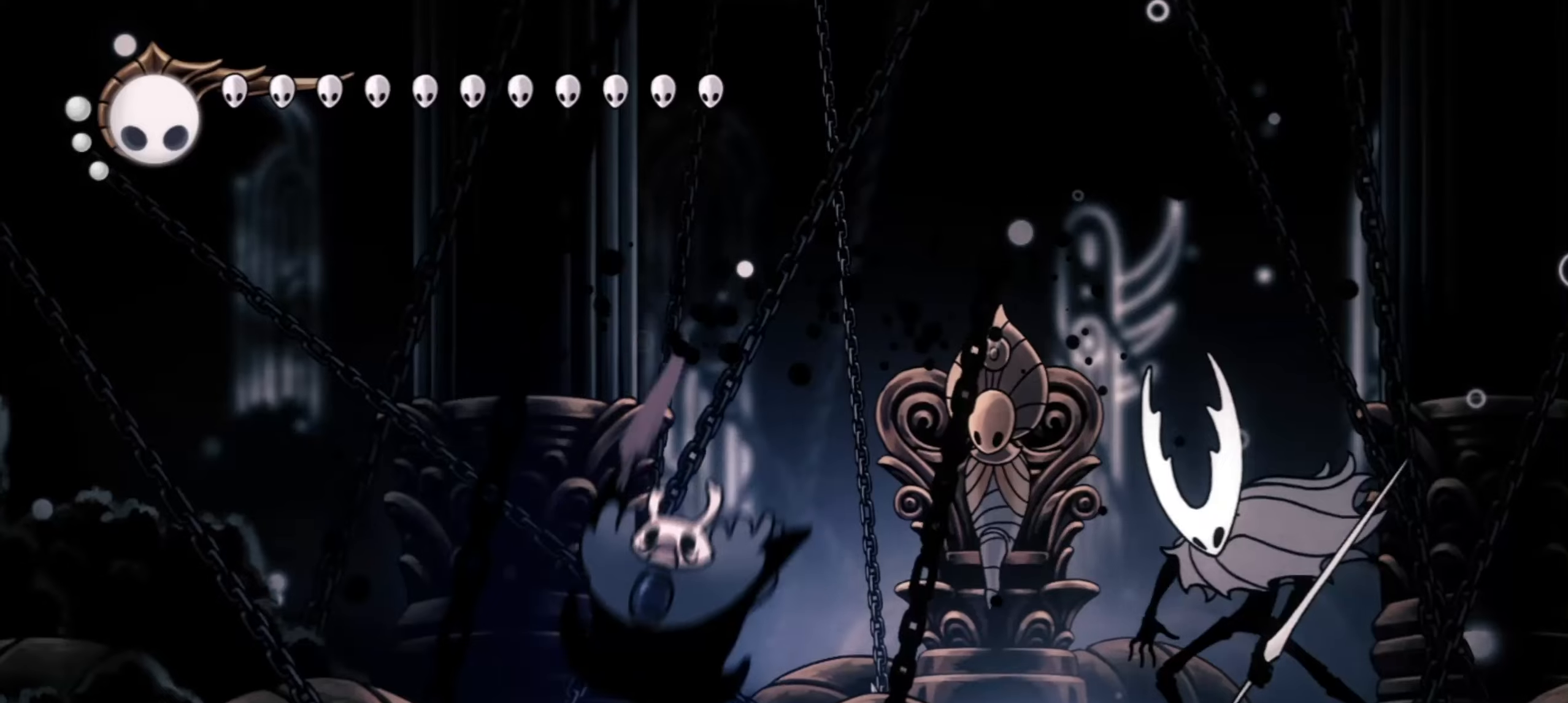
{"keys": ["left"], "events": [[34, "x", "down"], [84, "x", "up"], [317, "right", "up"], [417, "left", "down"]]}
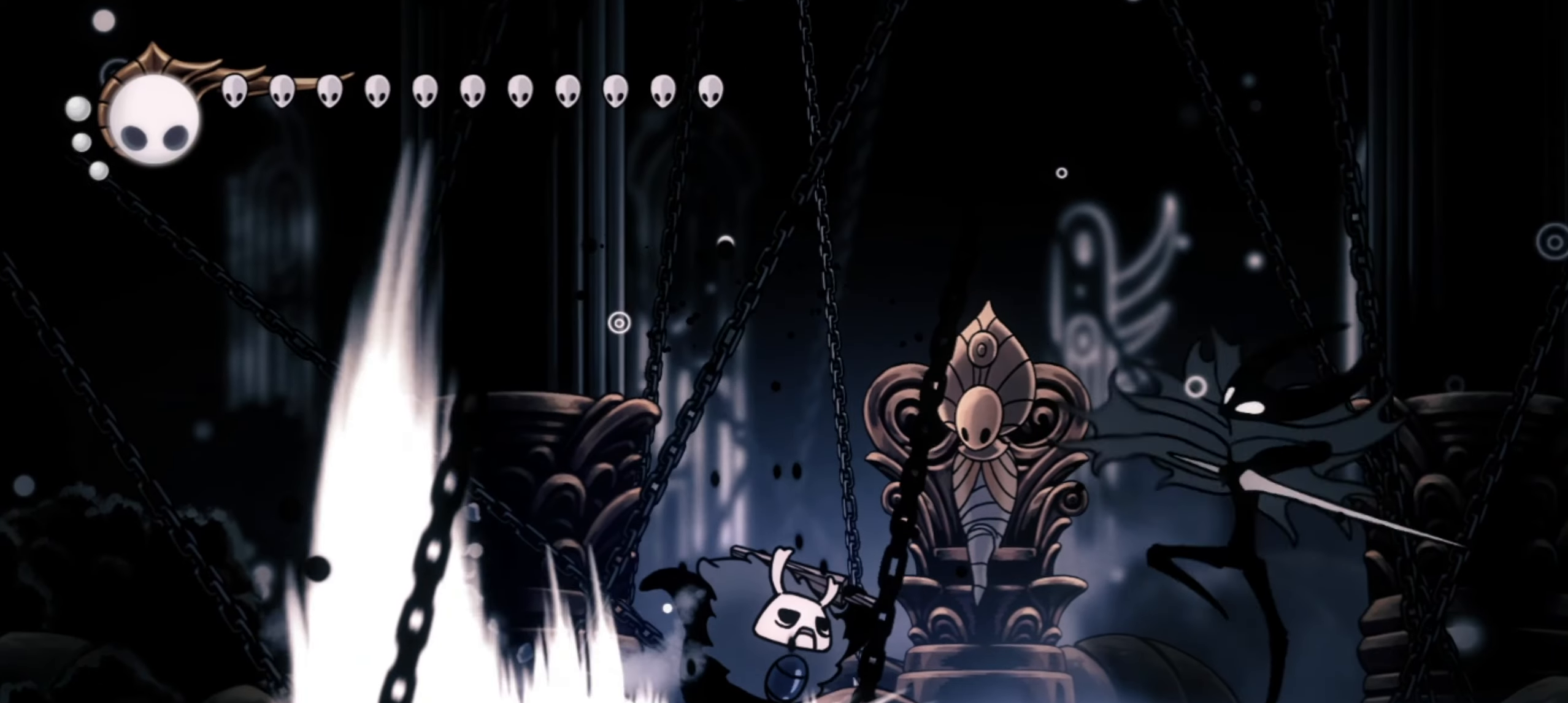
{"keys": [], "events": [[467, "left", "up"]]}
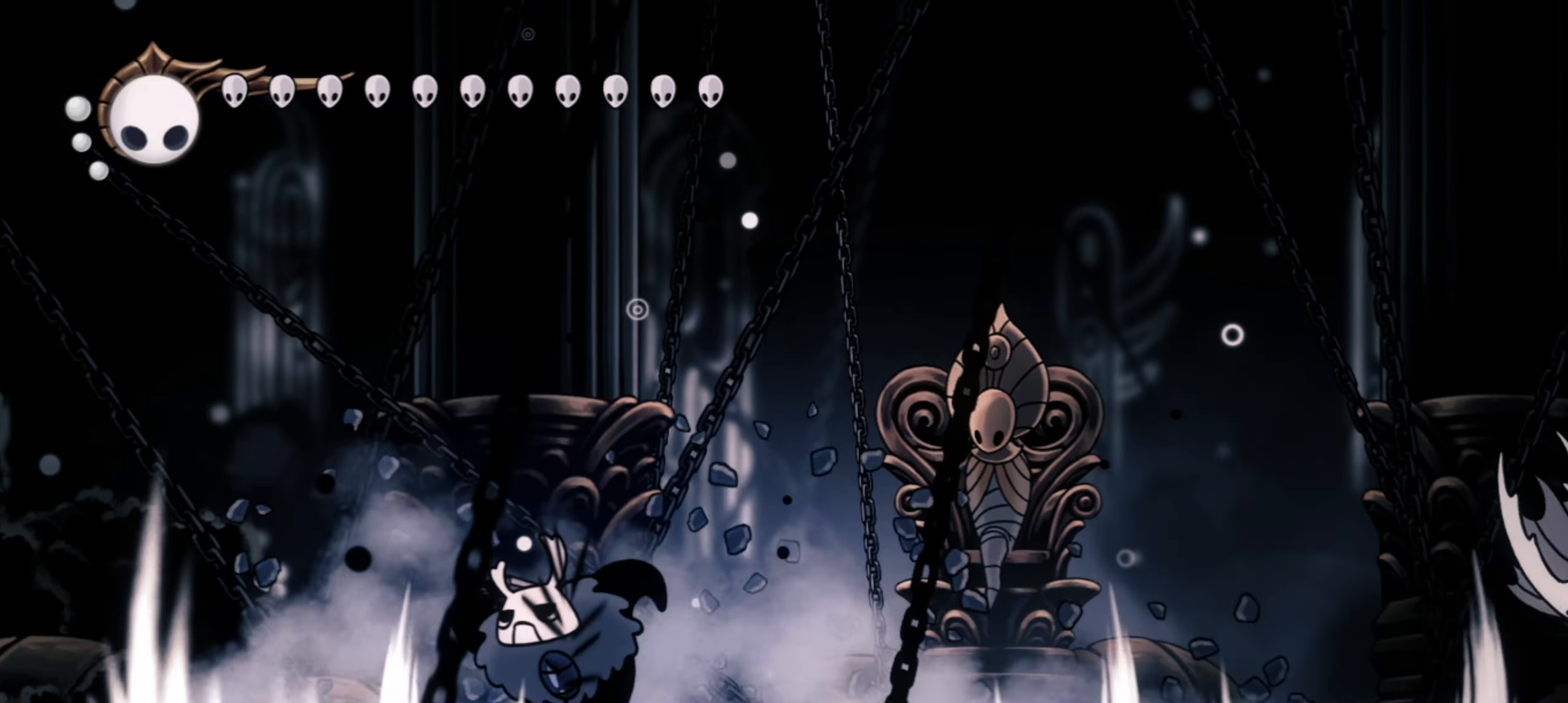
{"keys": ["right"], "events": [[67, "right", "down"], [200, "right", "up"], [350, "right", "down"]]}
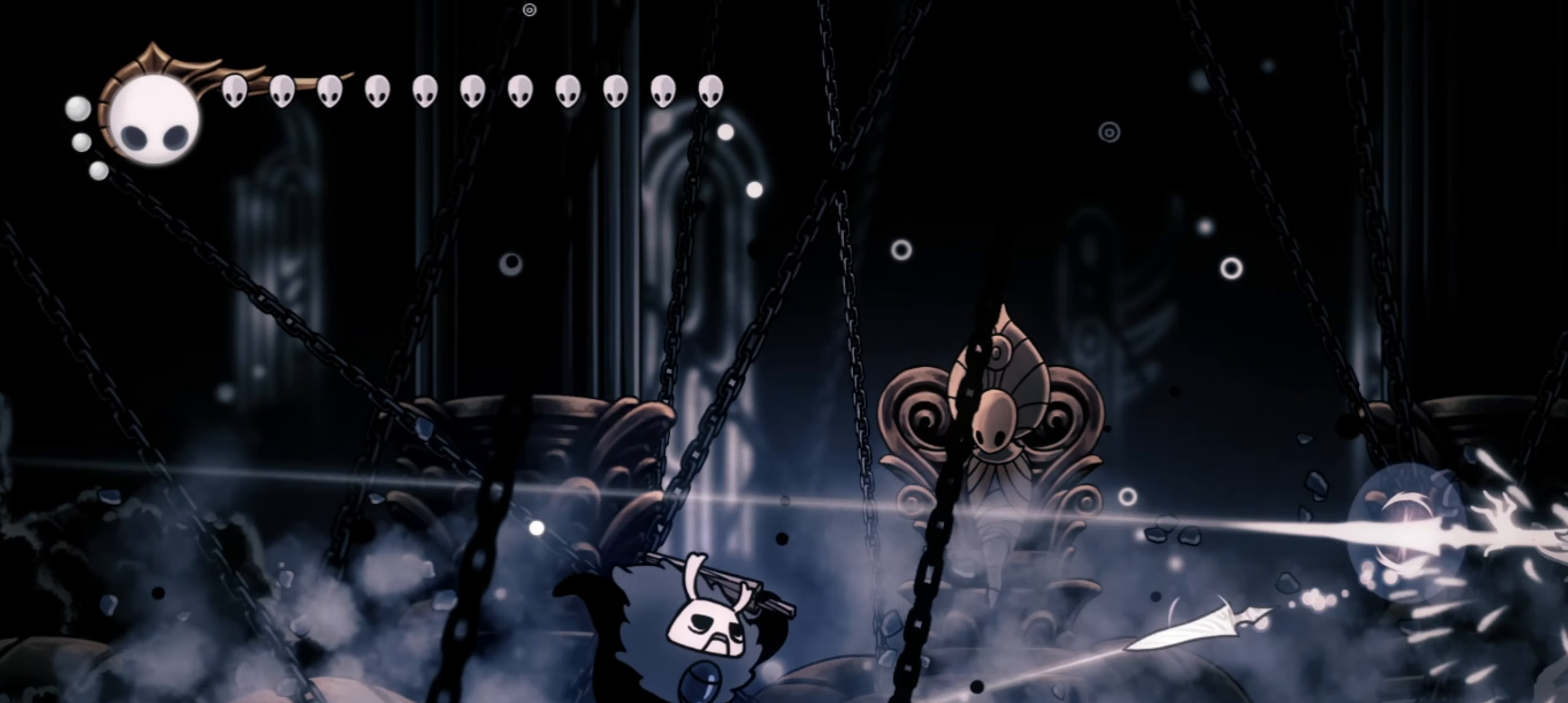
{"keys": [], "events": [[34, "c", "down"], [84, "right", "up"], [167, "c", "up"], [367, "x", "down"], [417, "z", "down"], [450, "x", "up"], [500, "z", "up"]]}
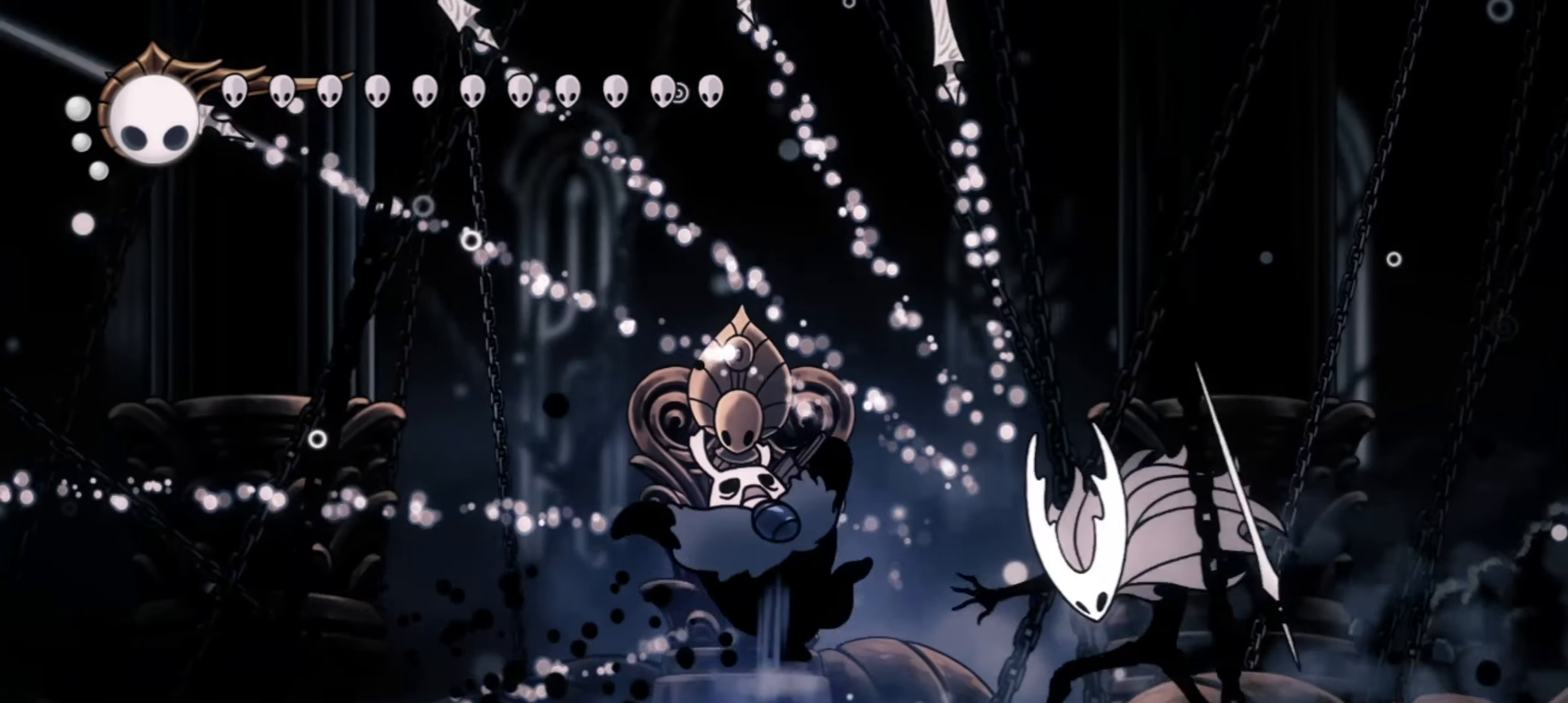
{"keys": ["left"], "events": [[100, "x", "down"], [150, "x", "up"], [234, "x", "down"], [284, "x", "up"], [434, "left", "down"]]}
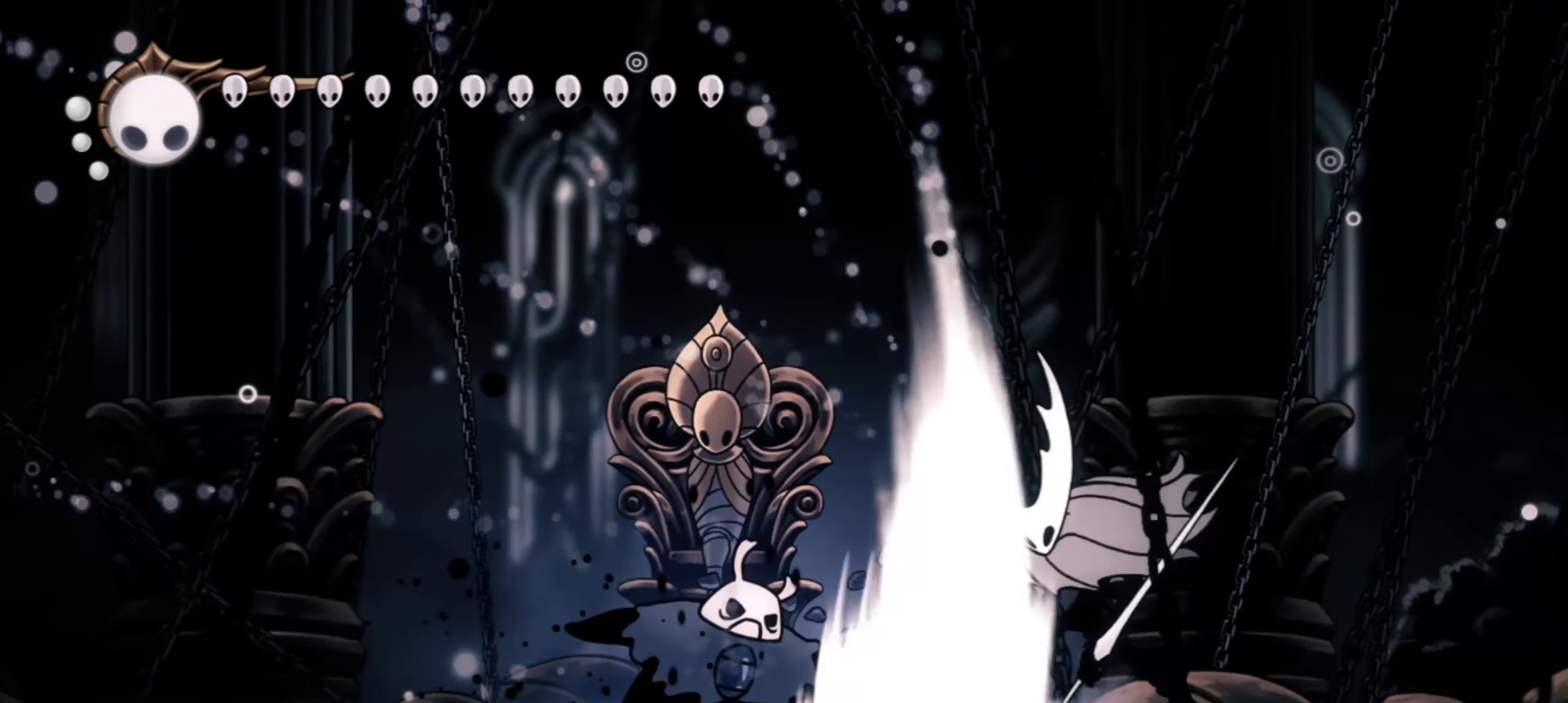
{"keys": ["left"], "events": []}